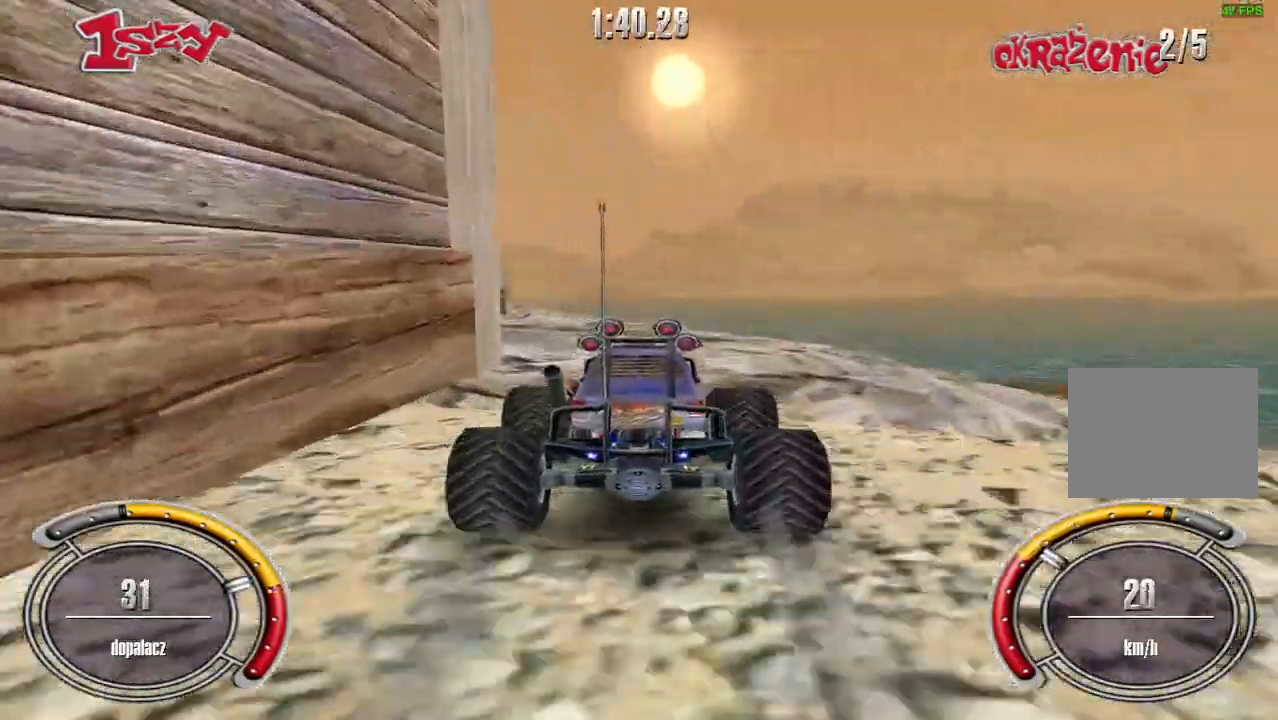
Gameplay with keyboard; each line is a JSON object with the keys held at the frame after it. "events" lists presses ("down") and releases ("up") of "down", "left", "right", "shift", "space" and "up" between this image and that frame as [ms after this image, input, new state], when the widget could be followed in between. No other keys are recorded. Mouse input is not recorded.
{"keys": ["left"], "events": []}
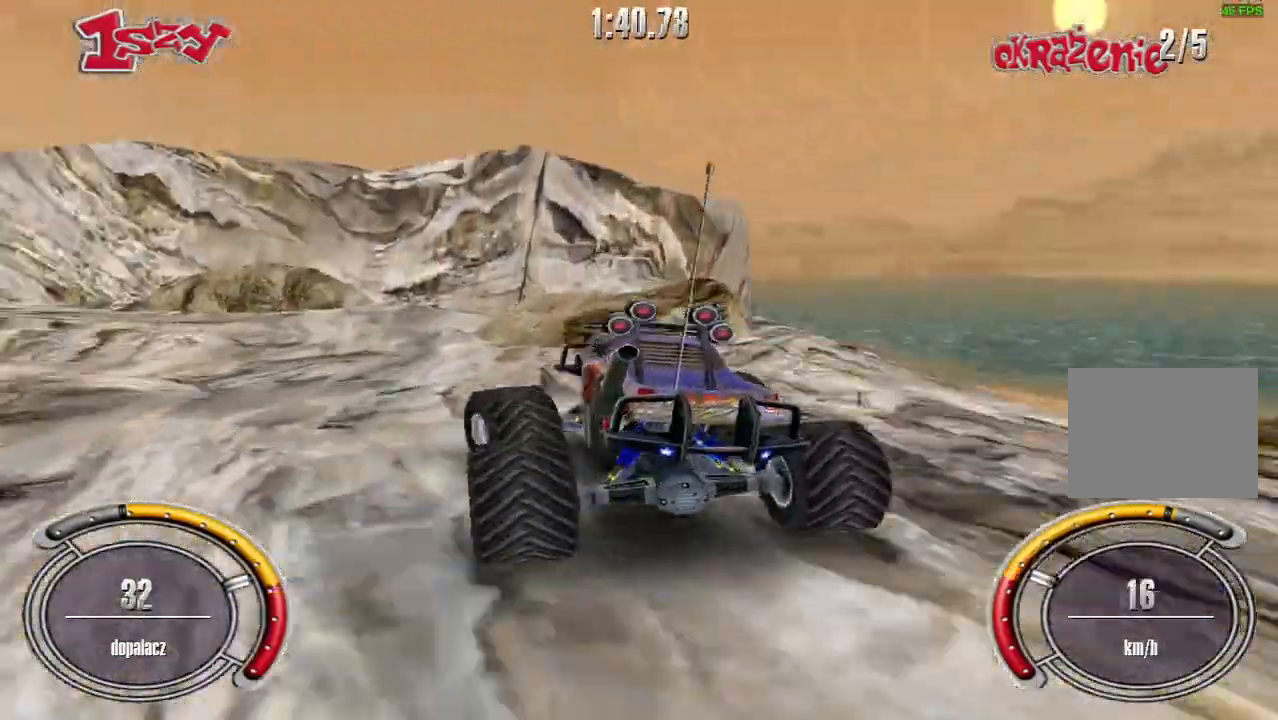
{"keys": ["left"], "events": [[140, "up", "down"], [160, "left", "up"], [340, "left", "down"], [360, "up", "up"]]}
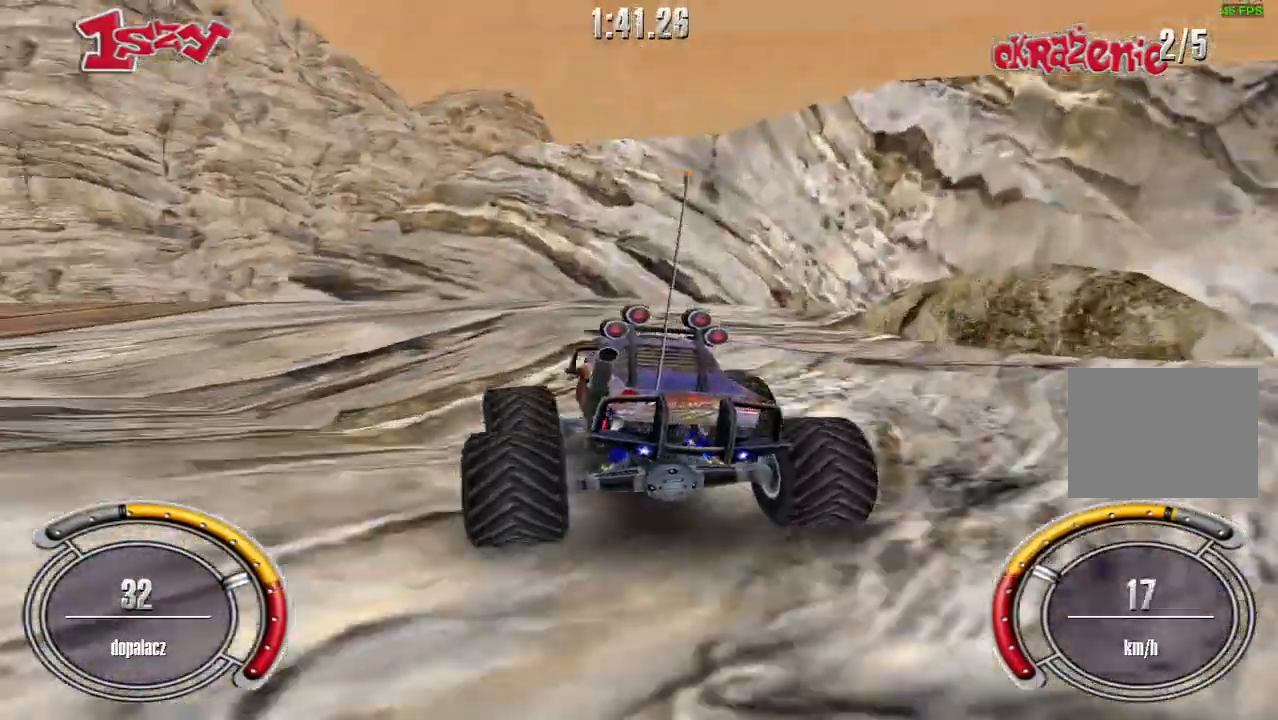
{"keys": ["left"], "events": [[140, "left", "up"], [180, "left", "down"]]}
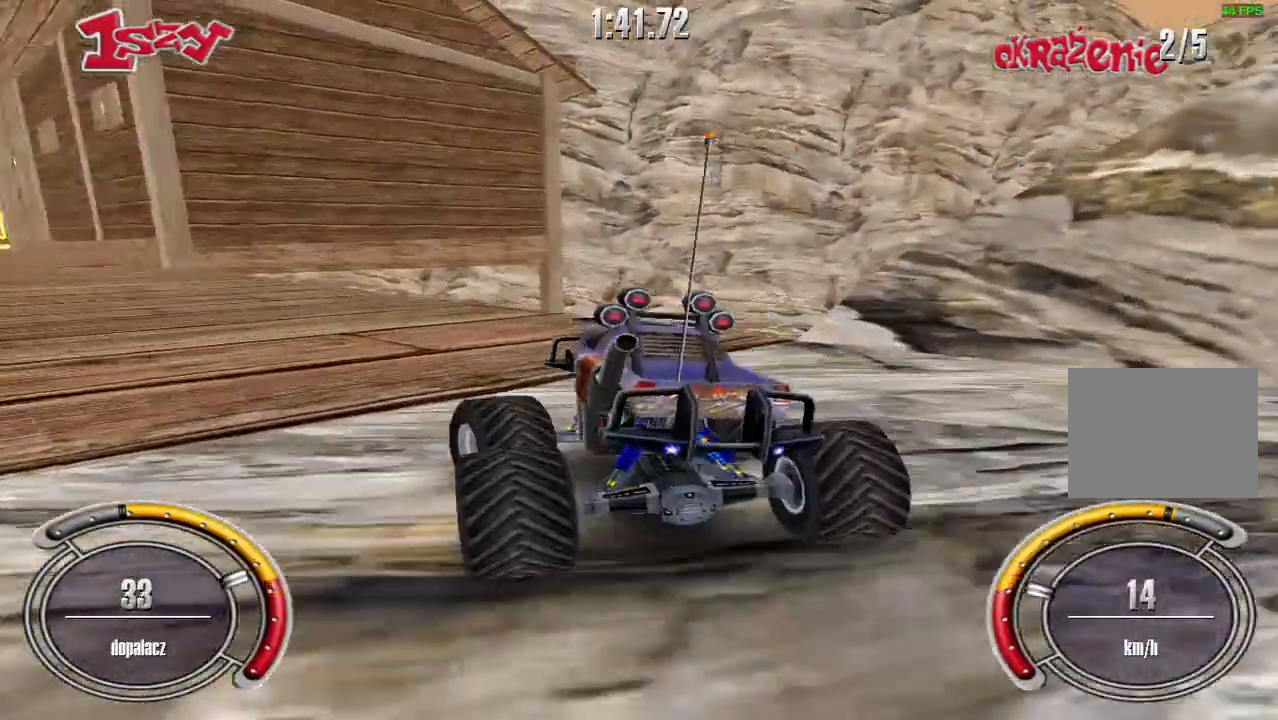
{"keys": ["right", "shift", "up"], "events": [[40, "up", "down"], [100, "left", "up"], [180, "shift", "down"], [280, "right", "down"]]}
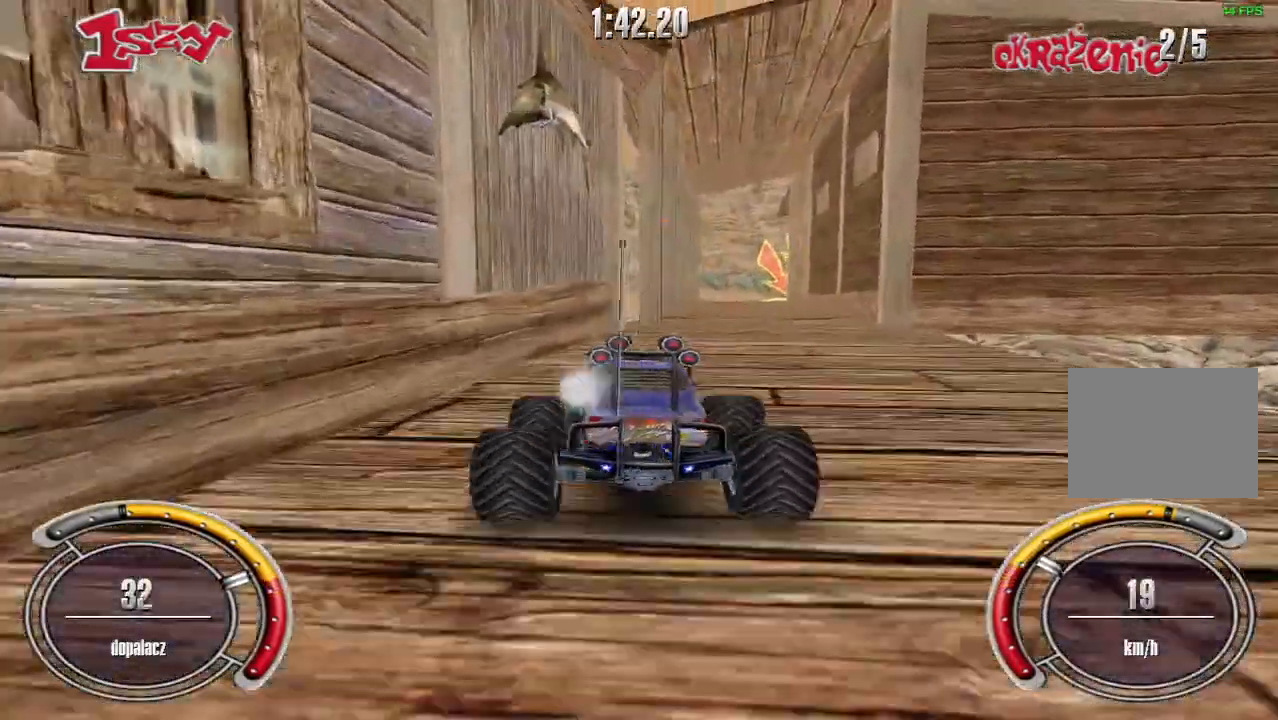
{"keys": ["shift", "up"], "events": [[80, "right", "up"], [260, "left", "down"], [440, "left", "up"]]}
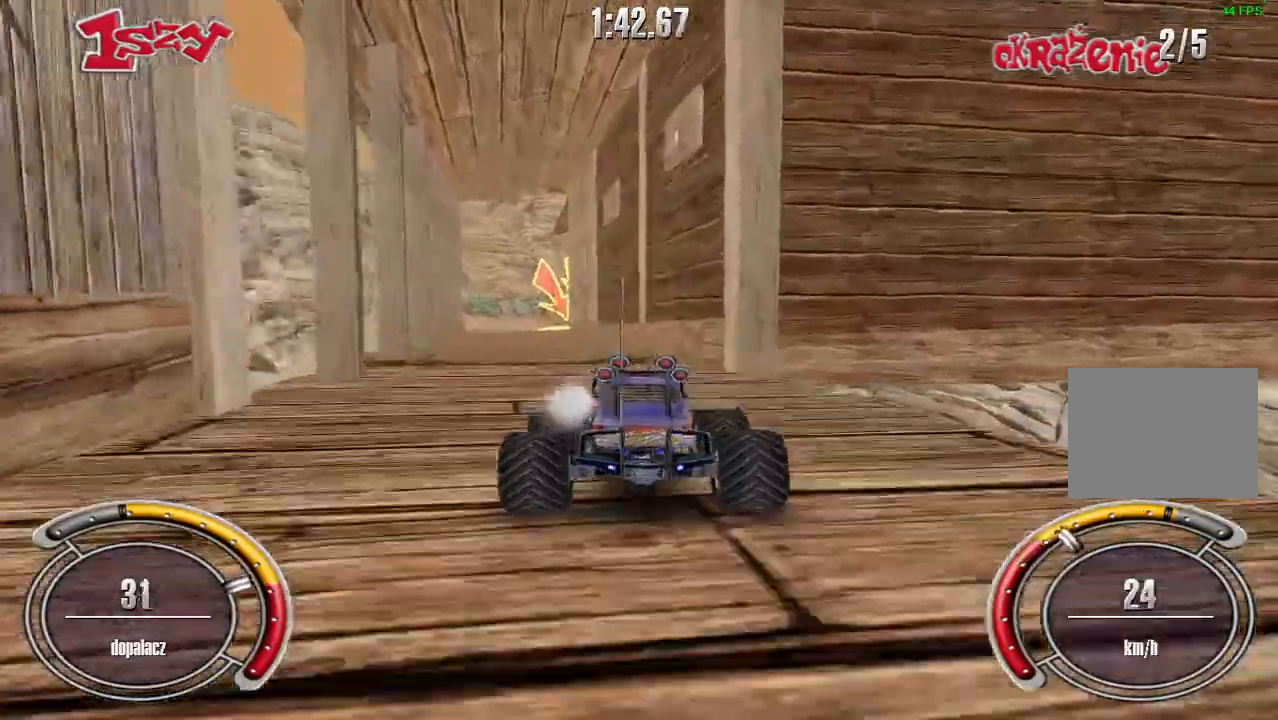
{"keys": ["up"], "events": [[140, "shift", "up"], [260, "space", "down"], [360, "space", "up"]]}
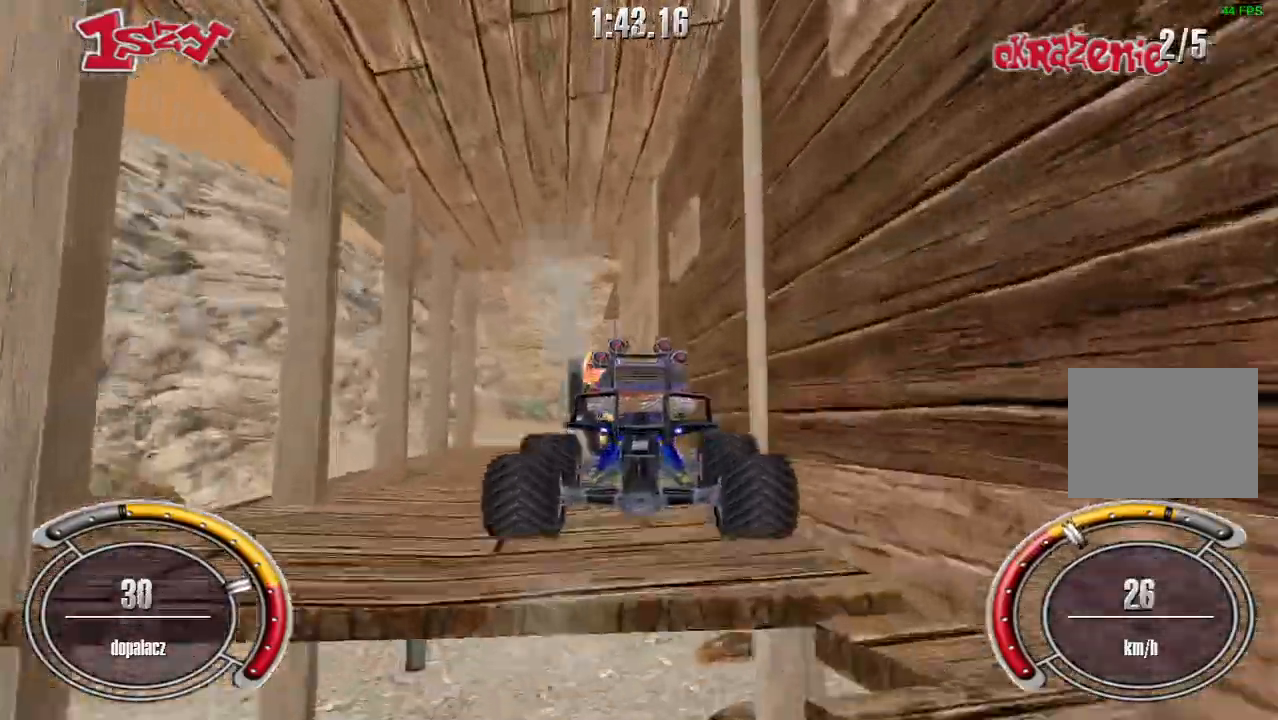
{"keys": ["left", "shift", "up"], "events": [[460, "left", "down"], [480, "shift", "down"]]}
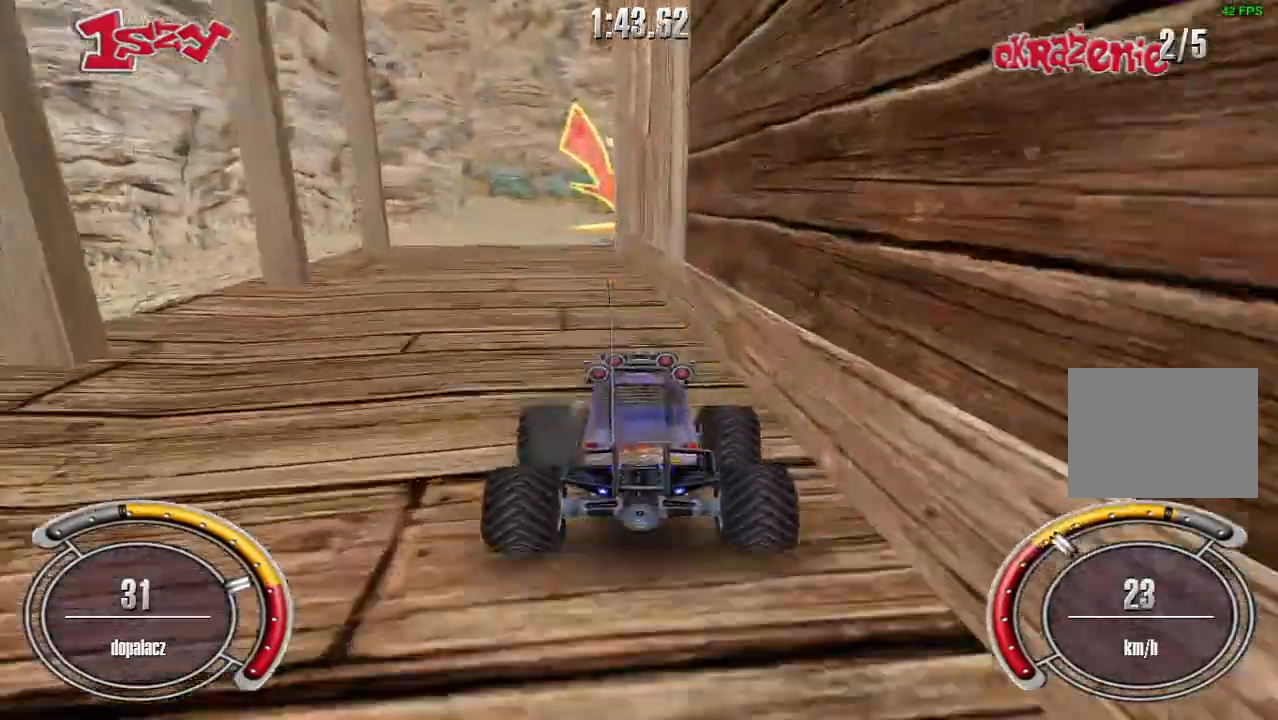
{"keys": ["right", "shift", "up"], "events": [[120, "left", "up"], [500, "right", "down"]]}
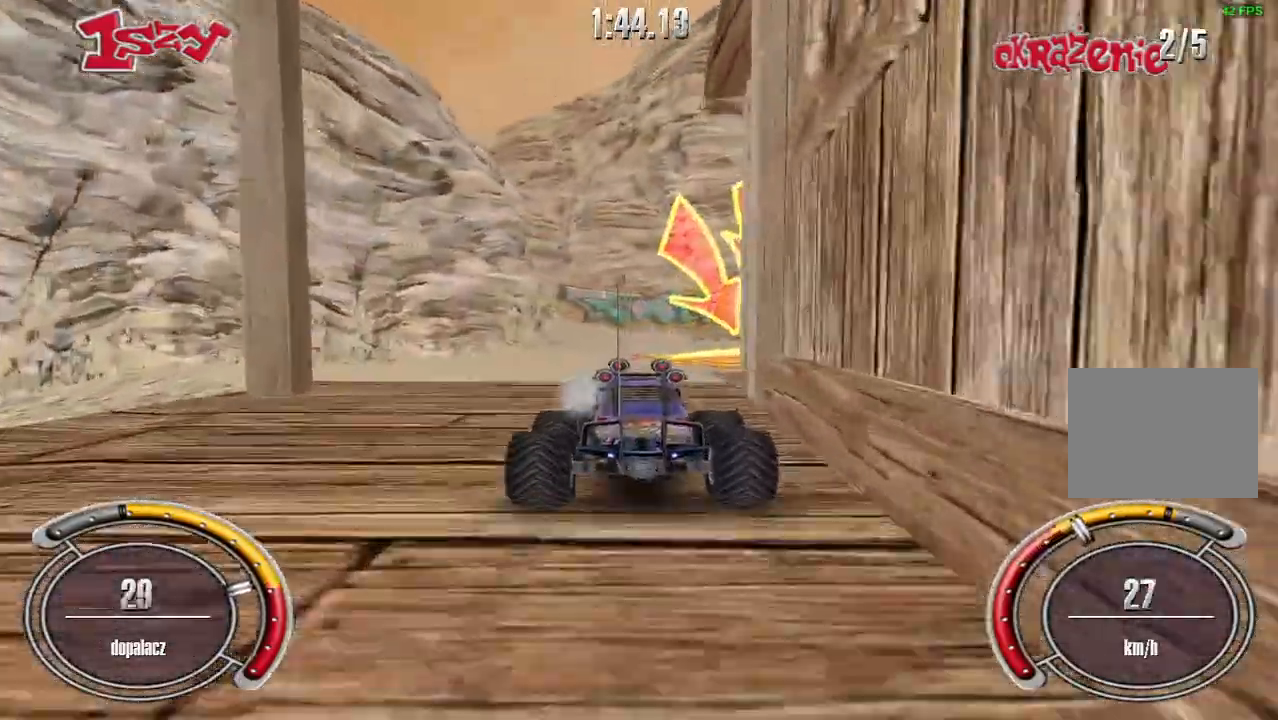
{"keys": ["shift", "up"], "events": [[60, "right", "up"], [200, "right", "down"], [300, "right", "up"]]}
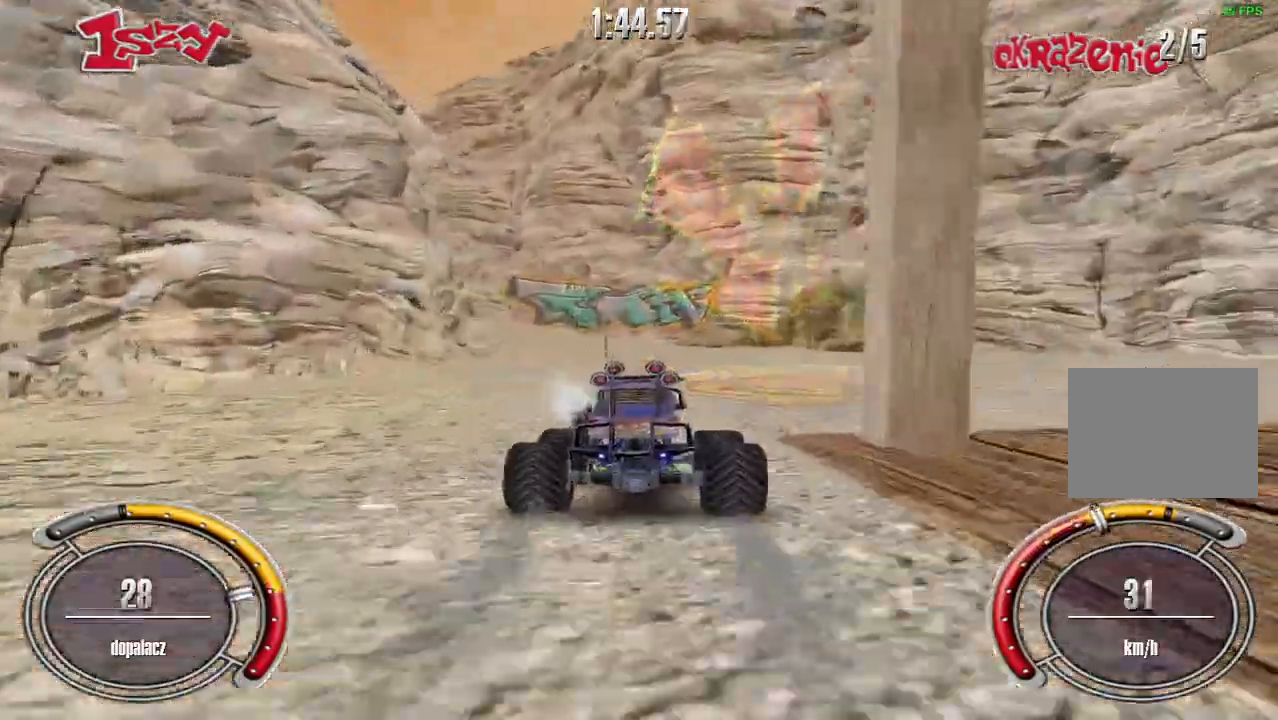
{"keys": ["left", "shift", "up"], "events": [[340, "left", "down"]]}
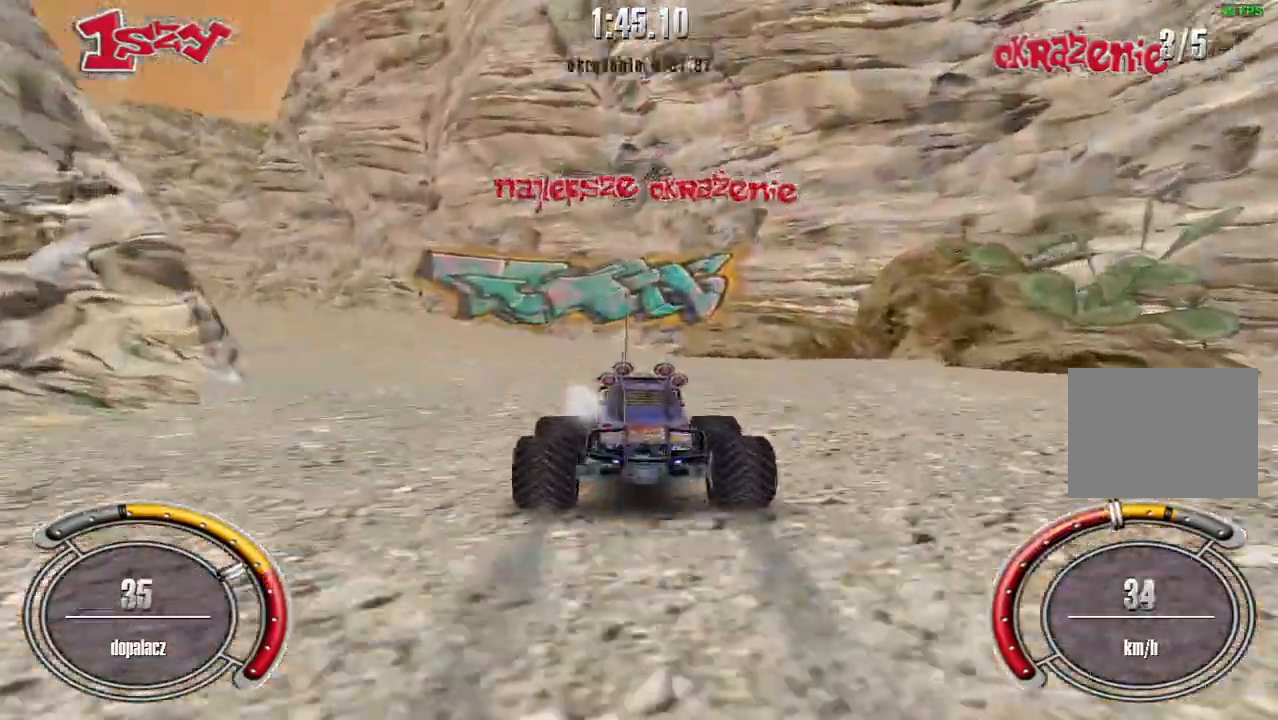
{"keys": ["shift", "up"], "events": [[460, "left", "up"]]}
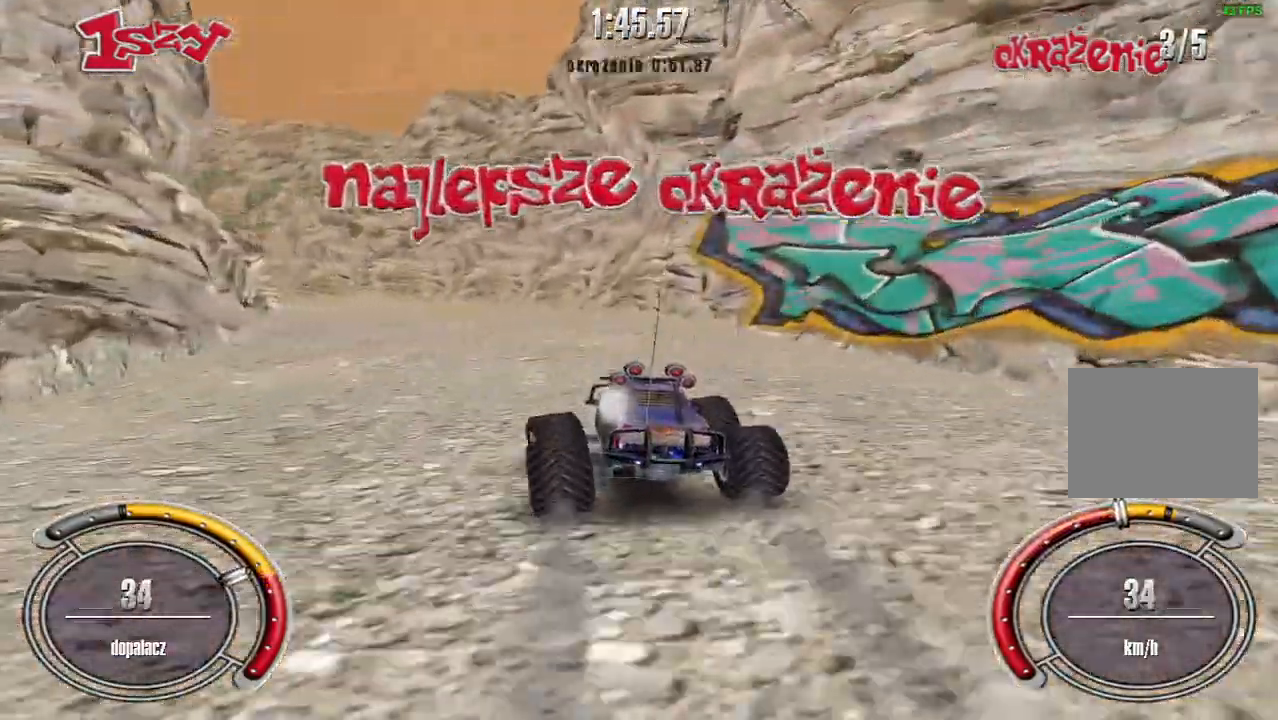
{"keys": ["up"], "events": [[100, "left", "down"], [240, "shift", "up"], [260, "left", "up"]]}
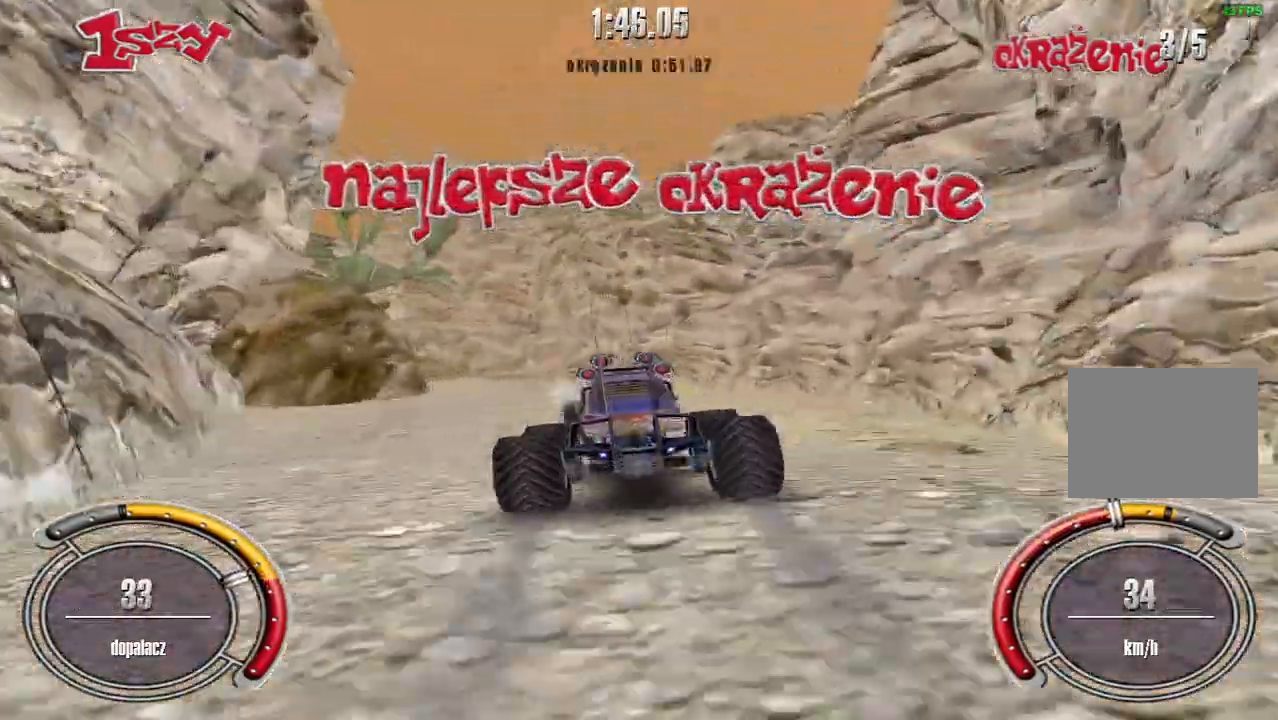
{"keys": ["left", "up"], "events": [[260, "left", "down"]]}
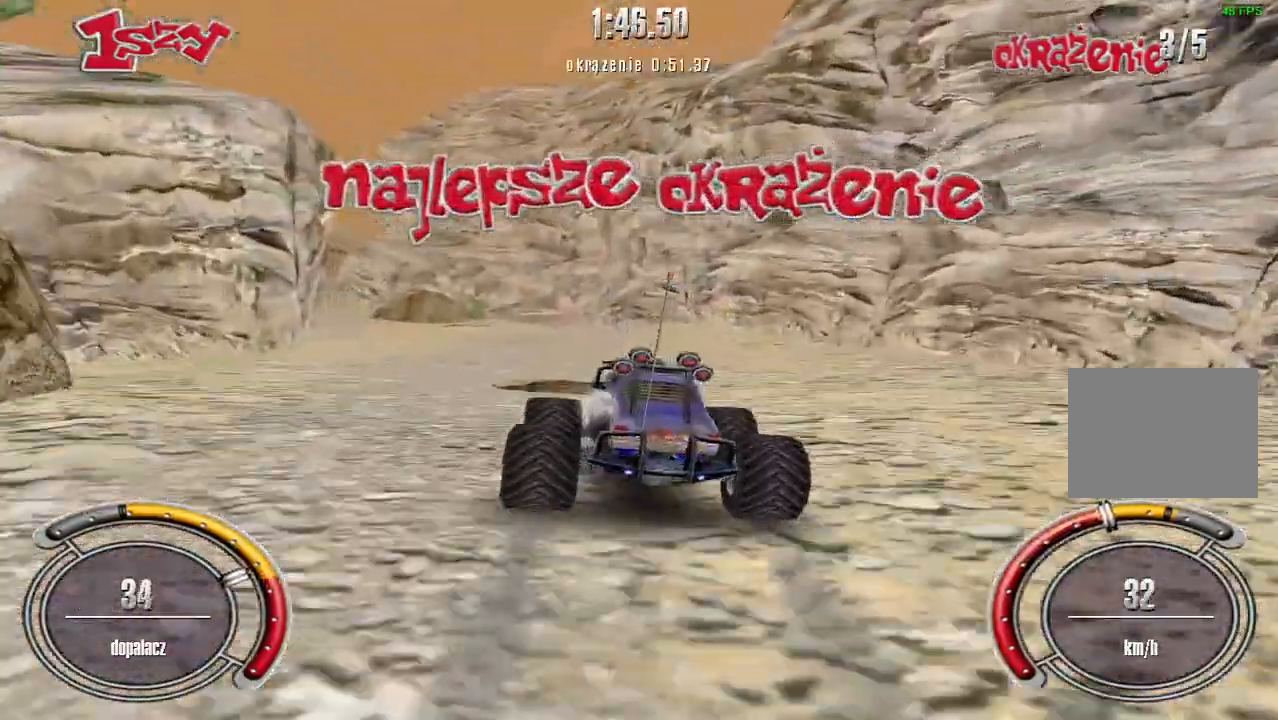
{"keys": ["shift", "up"], "events": [[80, "left", "up"], [200, "left", "down"], [300, "shift", "down"], [400, "left", "up"]]}
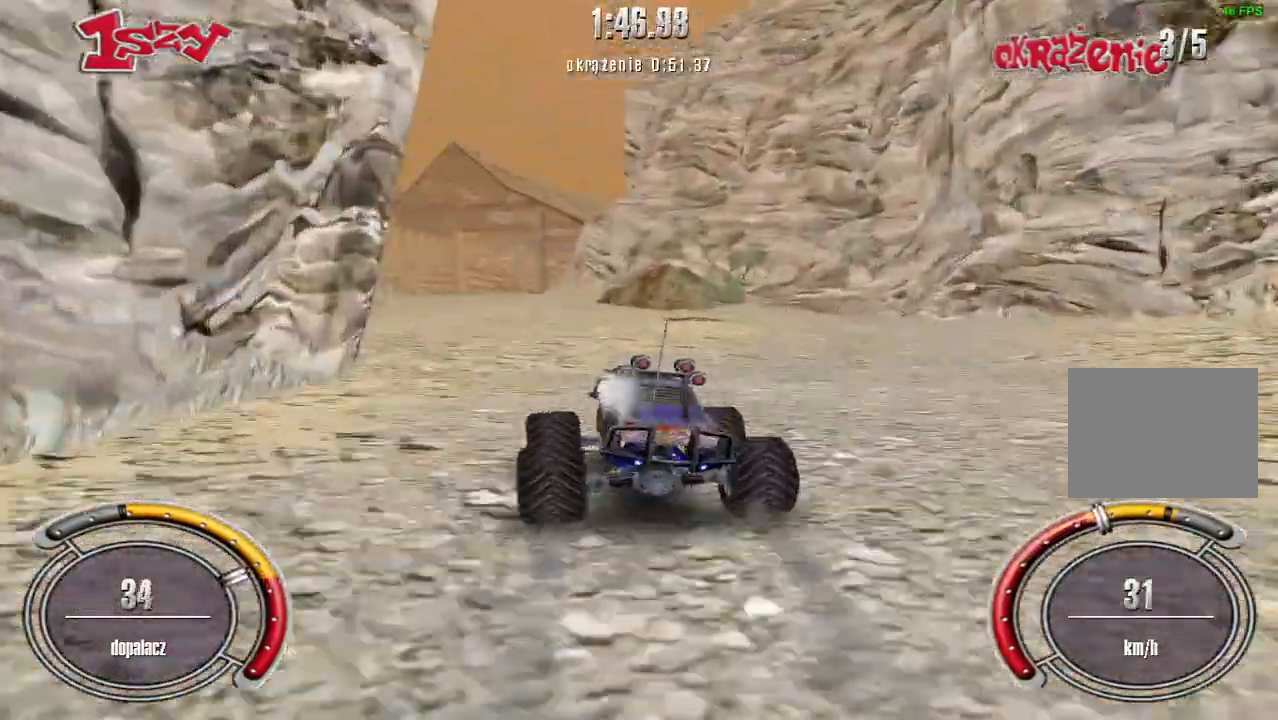
{"keys": ["shift", "up"], "events": [[20, "left", "down"], [200, "left", "up"]]}
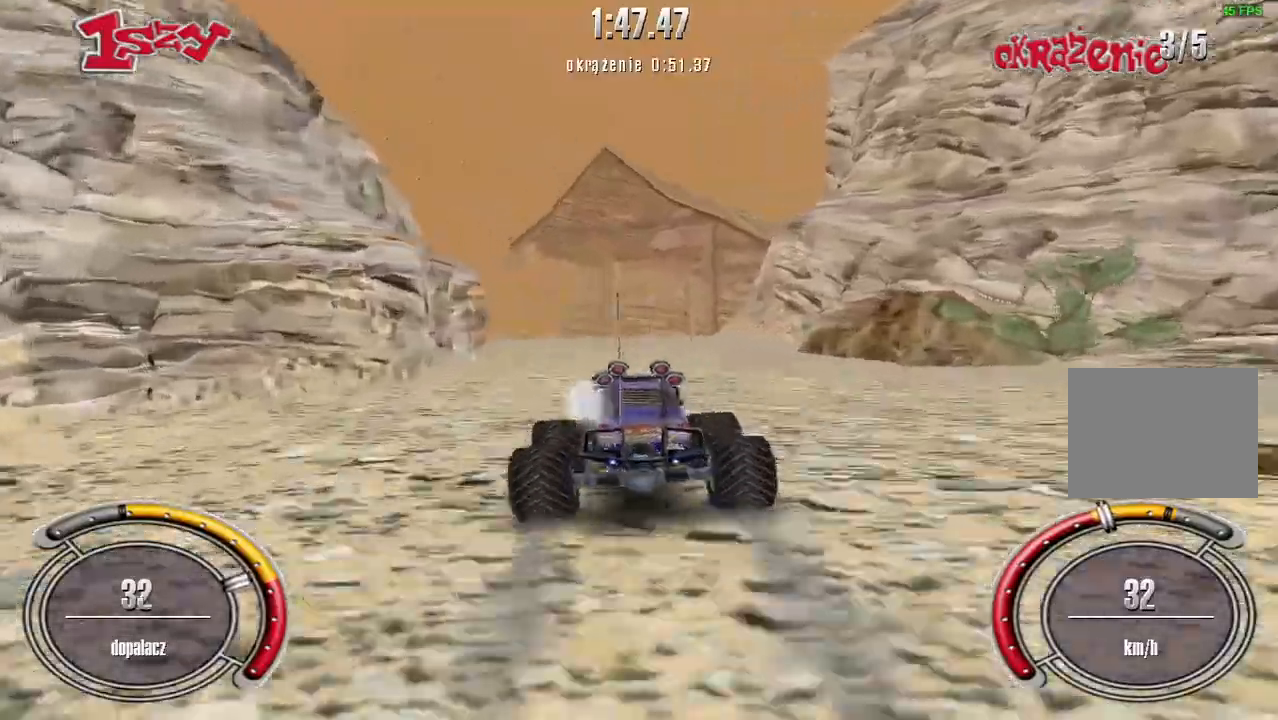
{"keys": ["shift", "up"], "events": []}
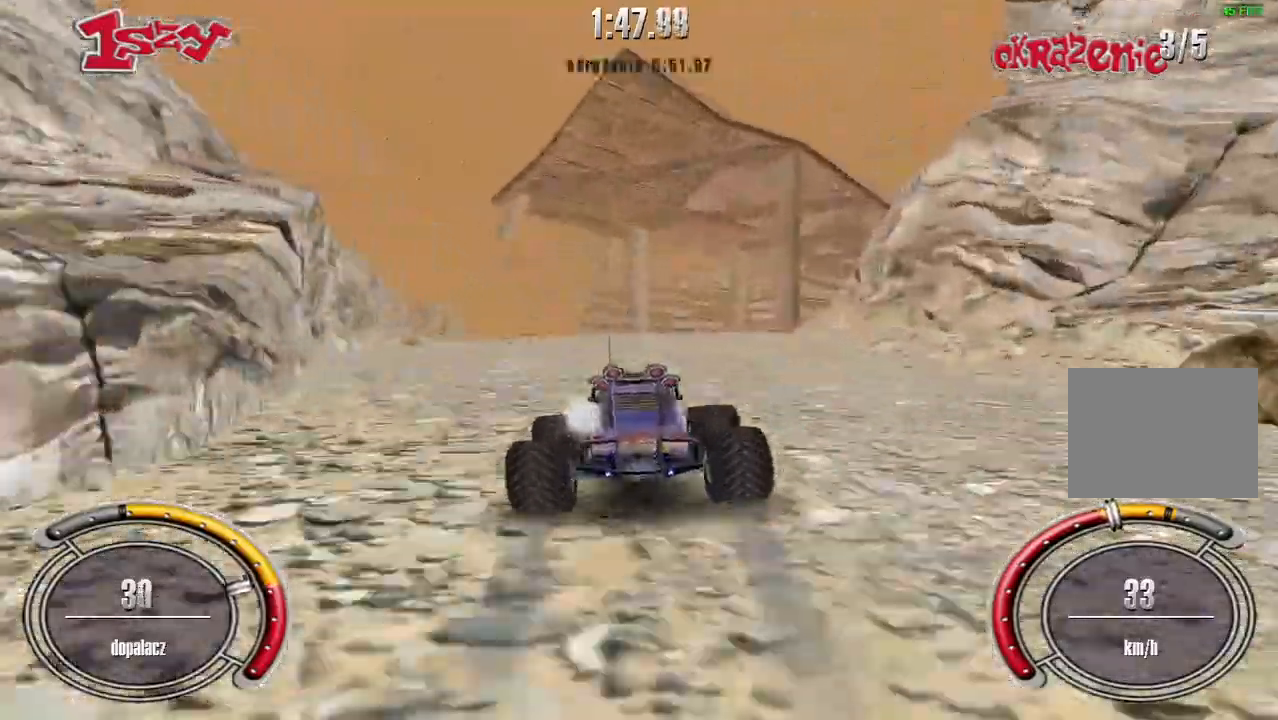
{"keys": ["up"], "events": [[220, "right", "down"], [420, "shift", "up"], [500, "right", "up"]]}
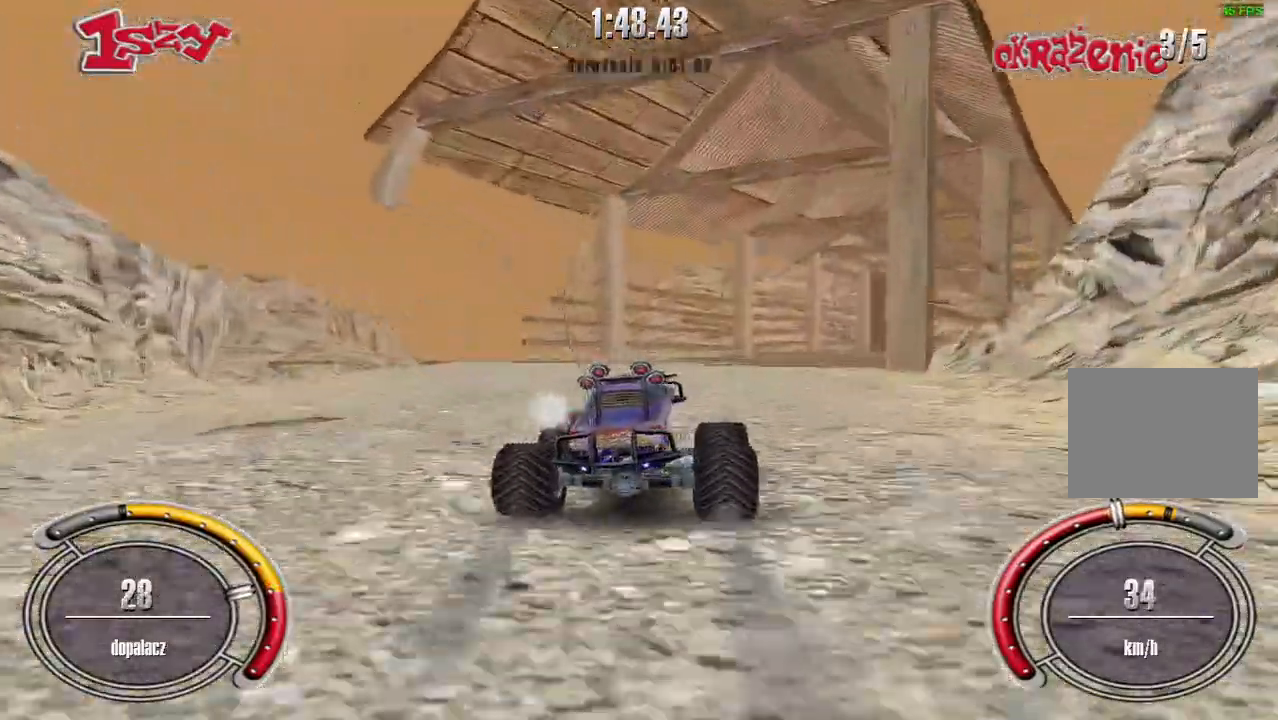
{"keys": ["up"], "events": [[40, "up", "up"], [400, "up", "down"]]}
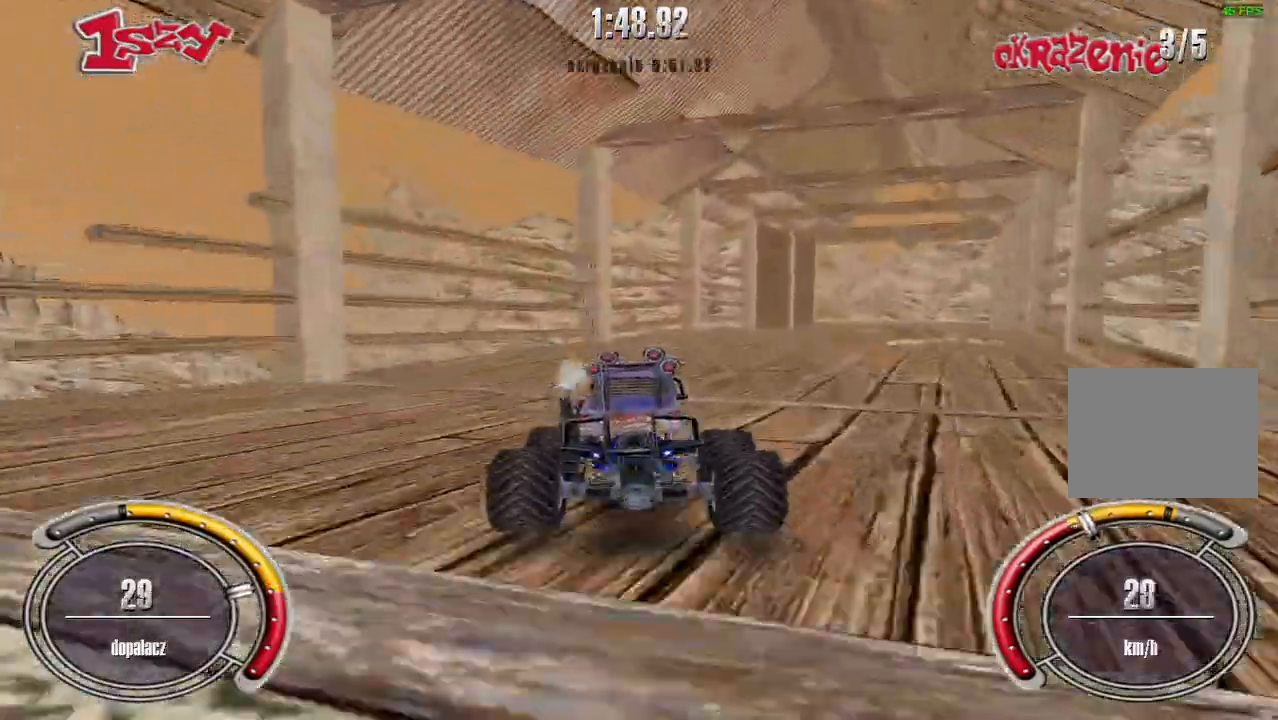
{"keys": ["up"], "events": [[100, "right", "down"], [440, "right", "up"]]}
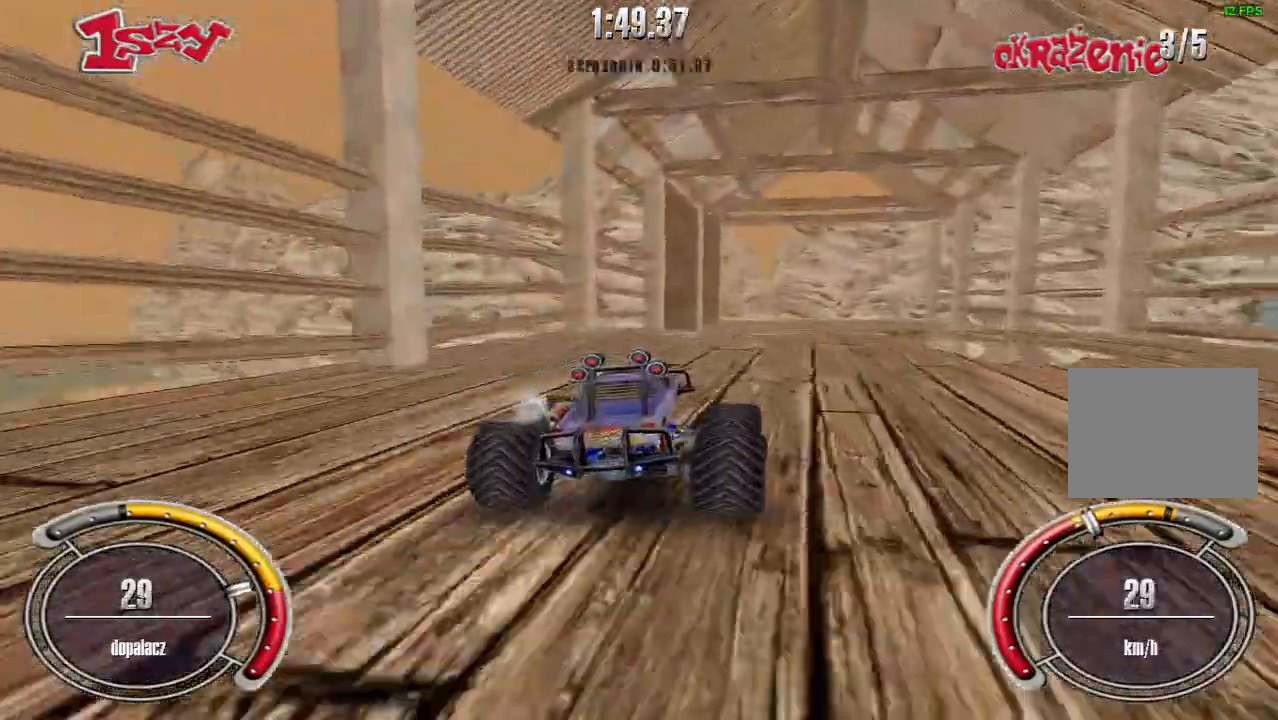
{"keys": ["right", "up"], "events": [[300, "right", "down"]]}
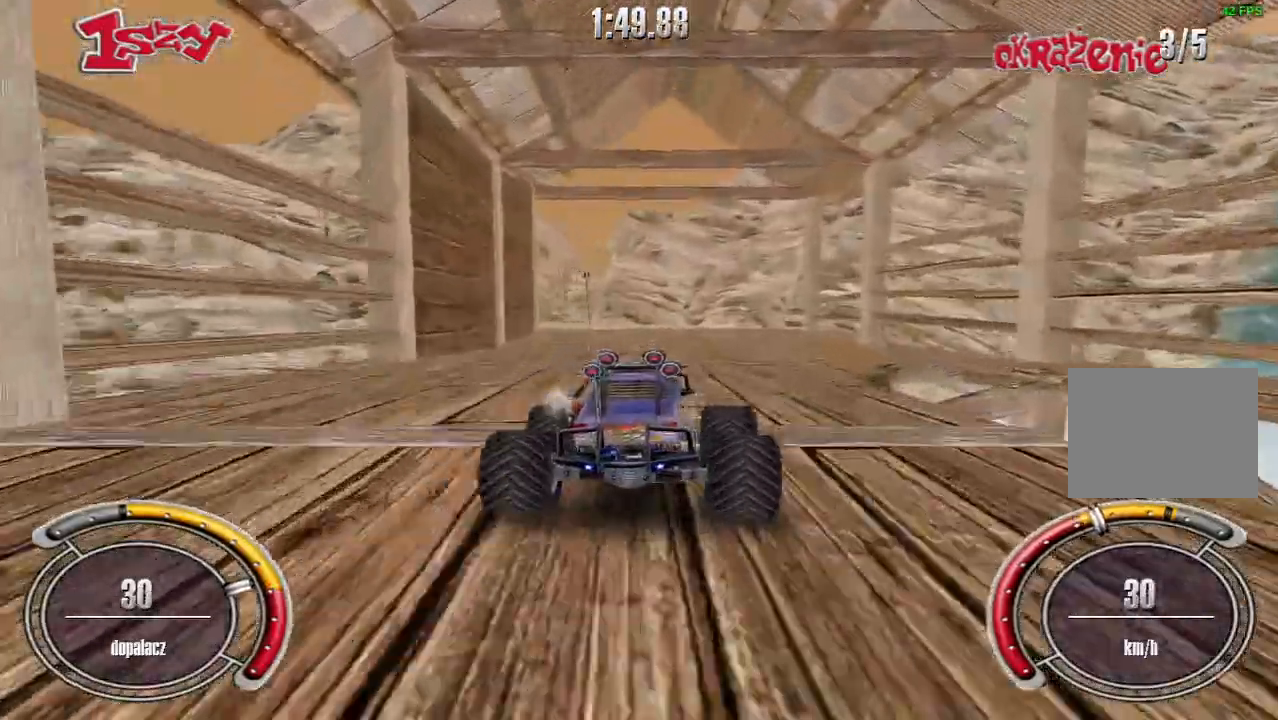
{"keys": ["shift", "up"], "events": [[40, "right", "up"], [120, "shift", "down"], [300, "left", "down"], [380, "left", "up"]]}
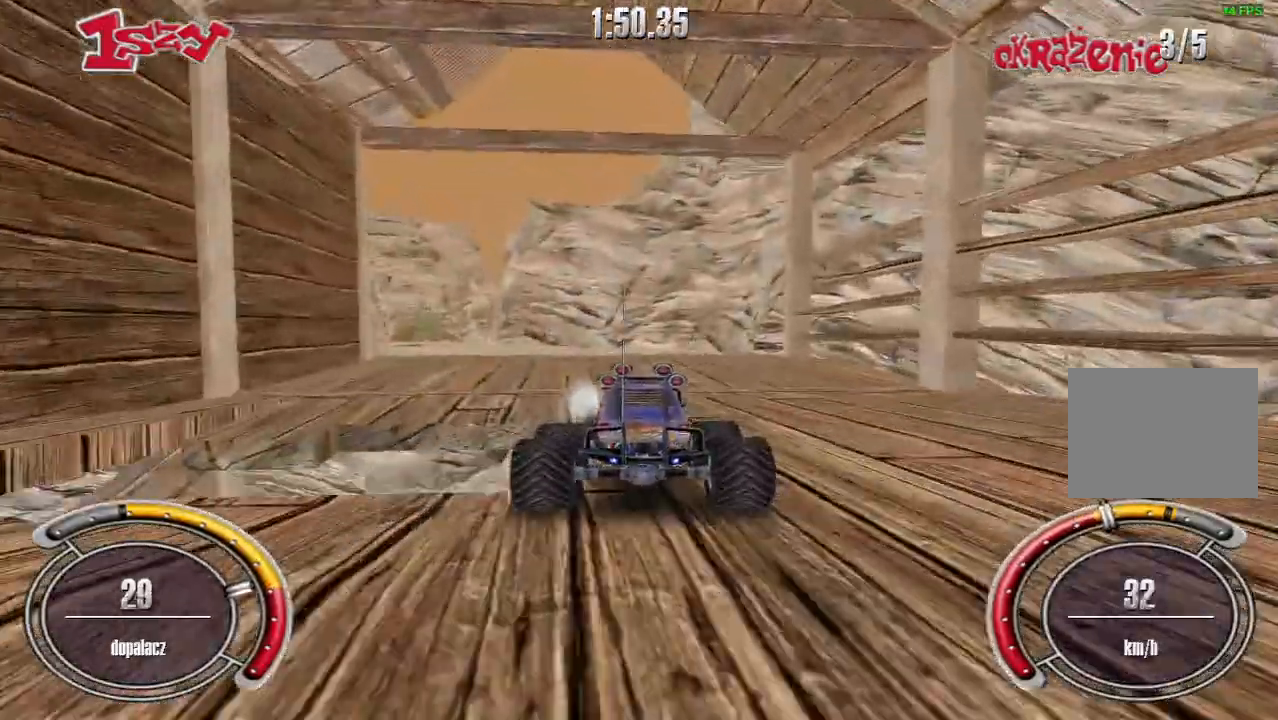
{"keys": ["up"], "events": [[40, "left", "down"], [380, "left", "up"], [380, "shift", "up"]]}
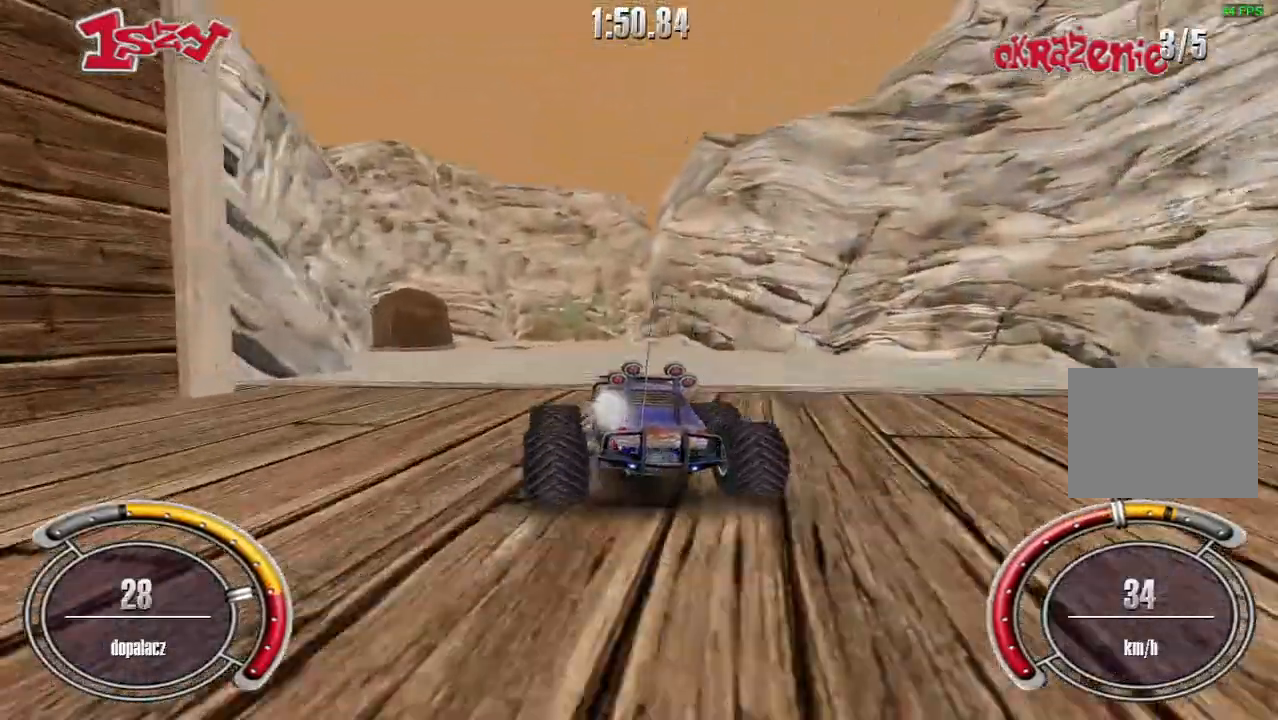
{"keys": ["up"], "events": []}
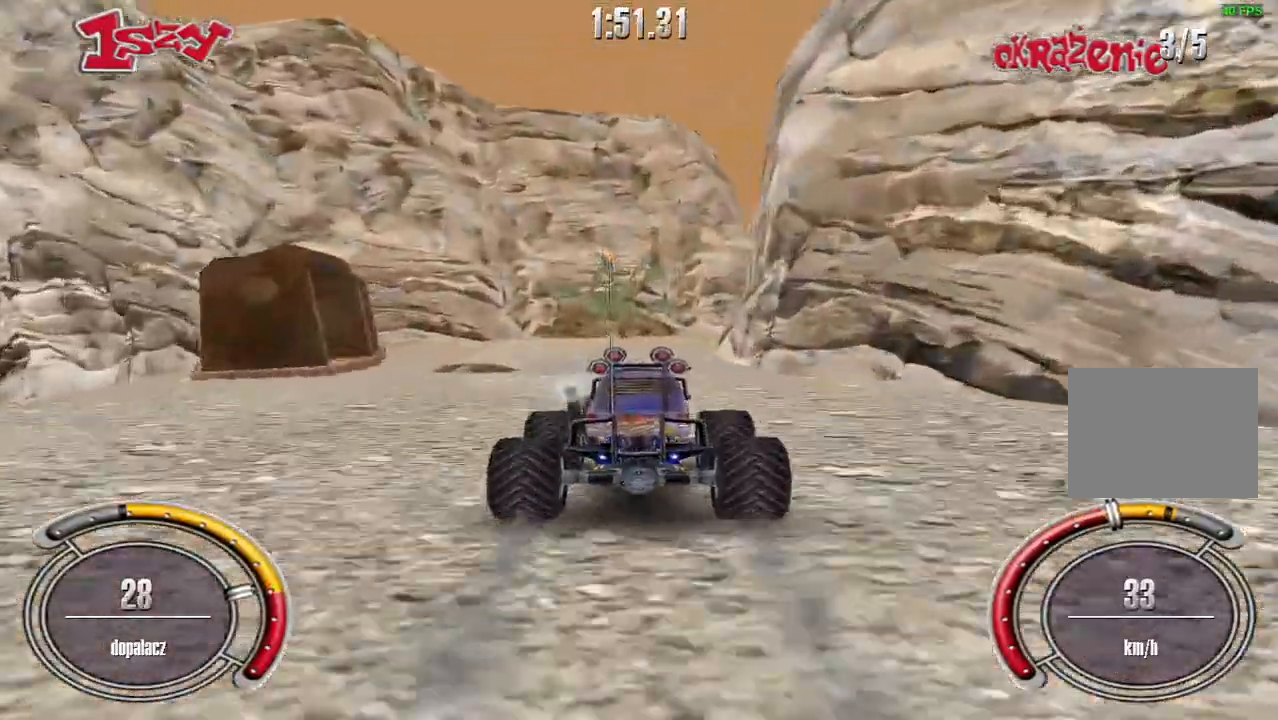
{"keys": ["right"], "events": [[40, "left", "down"], [100, "left", "up"], [200, "right", "down"], [400, "up", "up"]]}
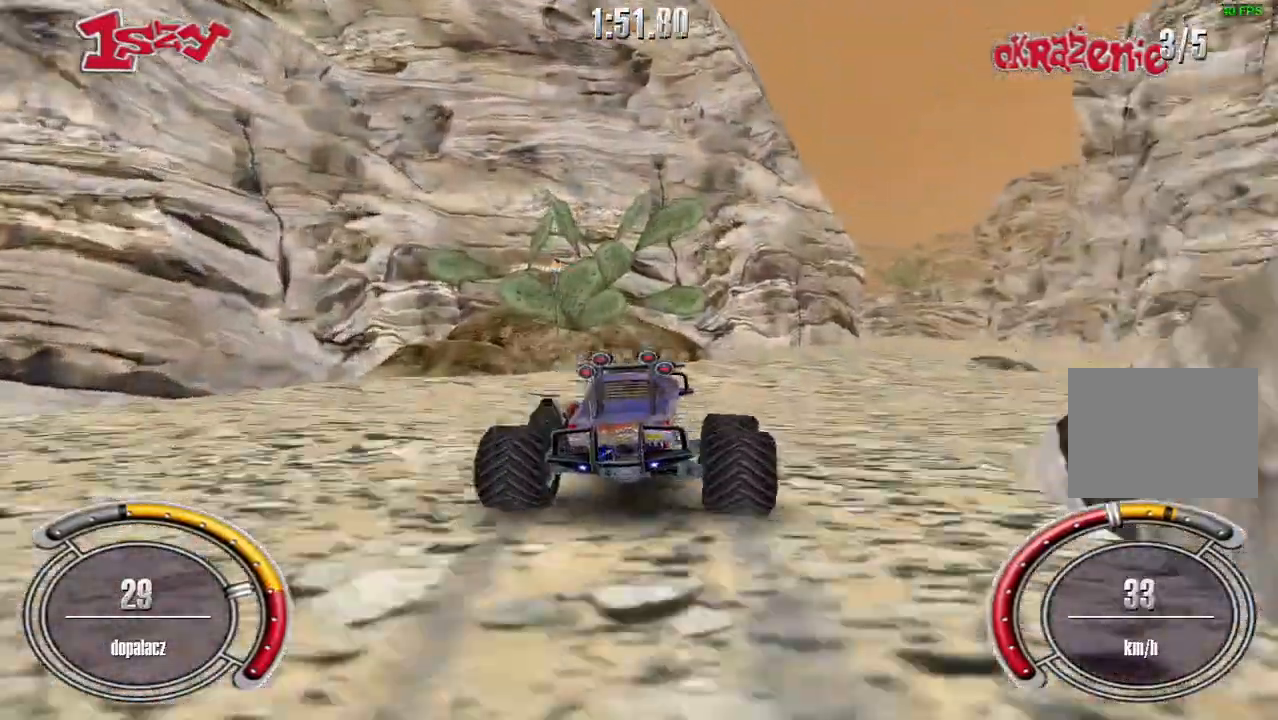
{"keys": ["up"], "events": [[200, "up", "down"], [320, "right", "up"]]}
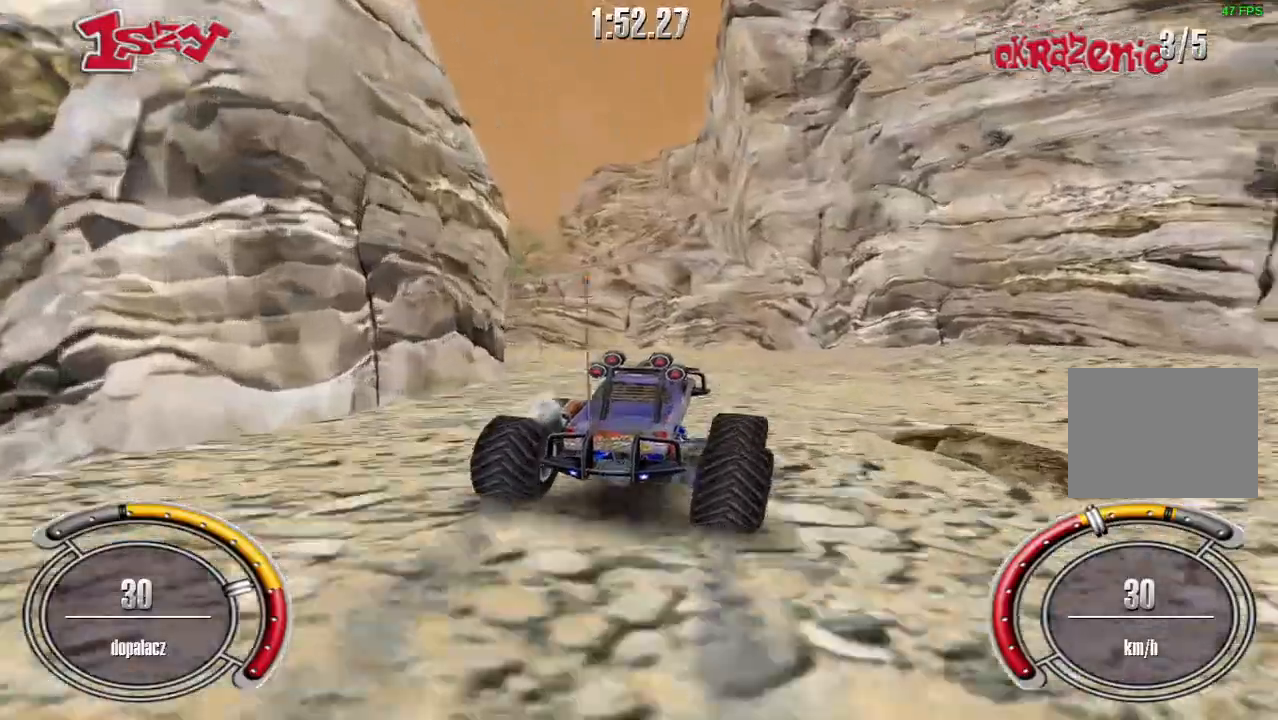
{"keys": ["left"], "events": [[20, "left", "down"], [140, "up", "up"]]}
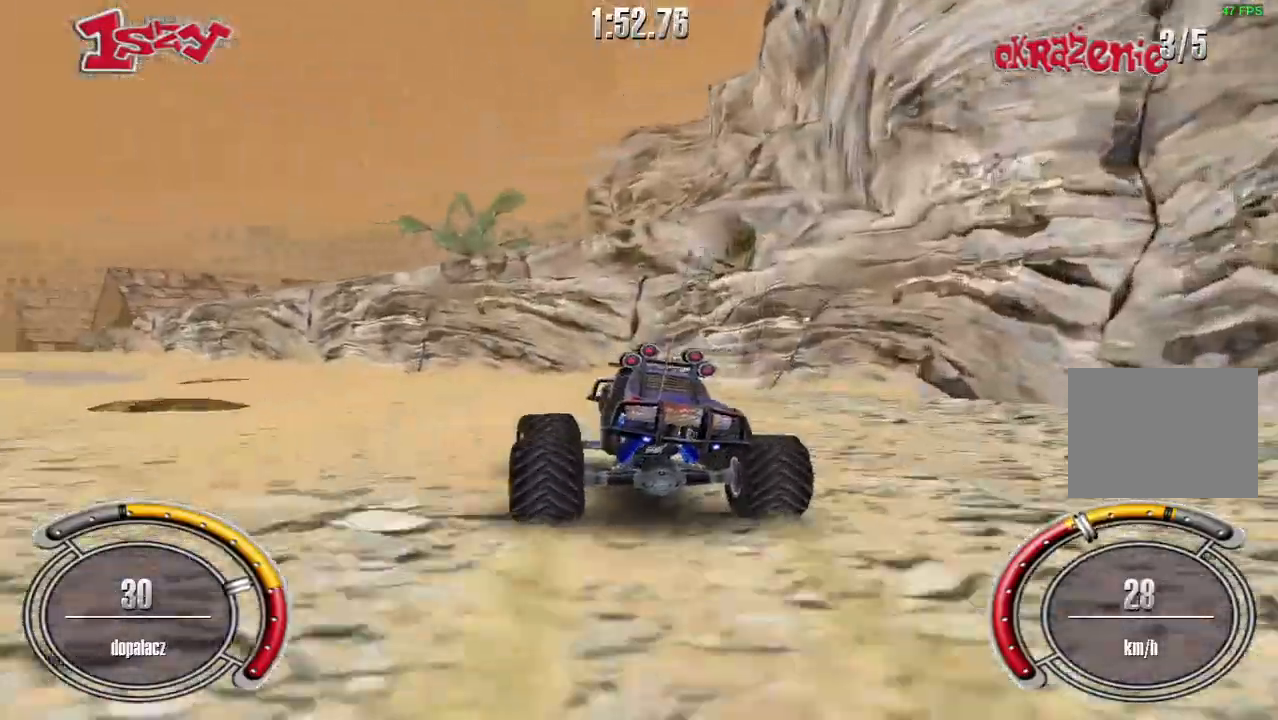
{"keys": ["up"], "events": [[80, "up", "down"], [360, "left", "up"]]}
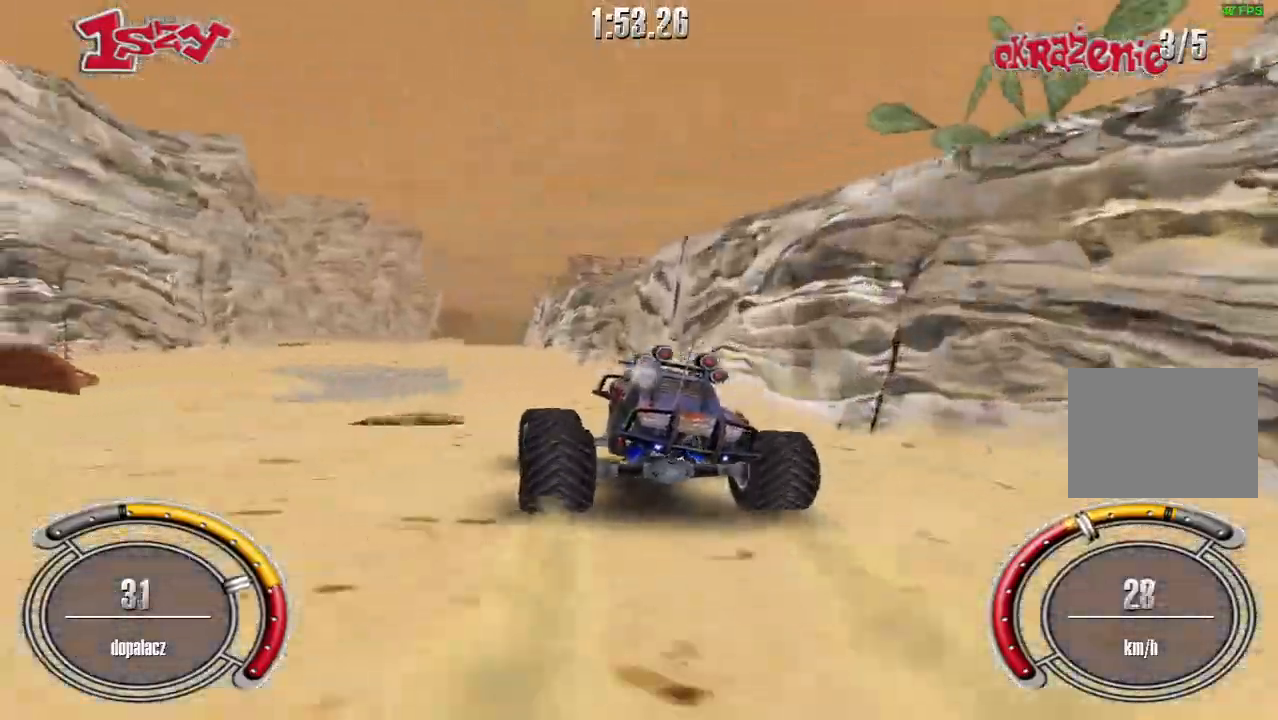
{"keys": ["shift", "up"], "events": [[280, "shift", "down"], [300, "left", "down"], [500, "left", "up"]]}
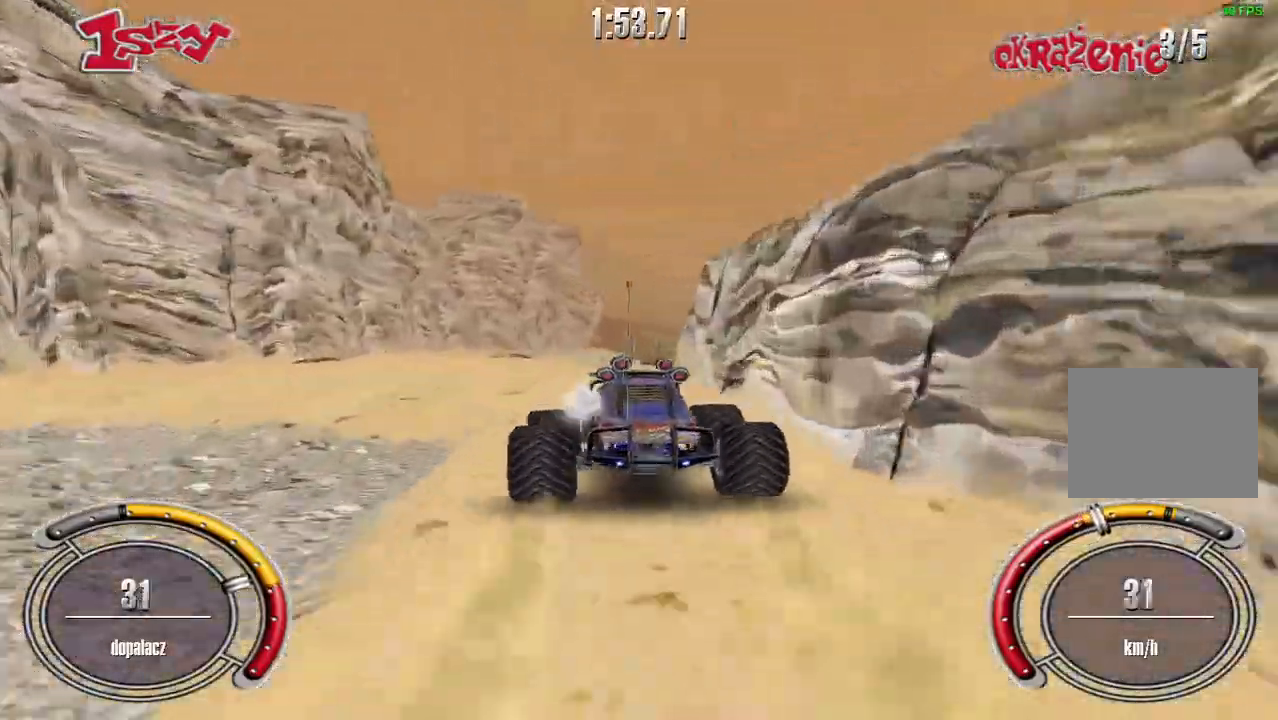
{"keys": ["left", "shift", "up"], "events": [[140, "right", "down"], [320, "right", "up"], [480, "left", "down"]]}
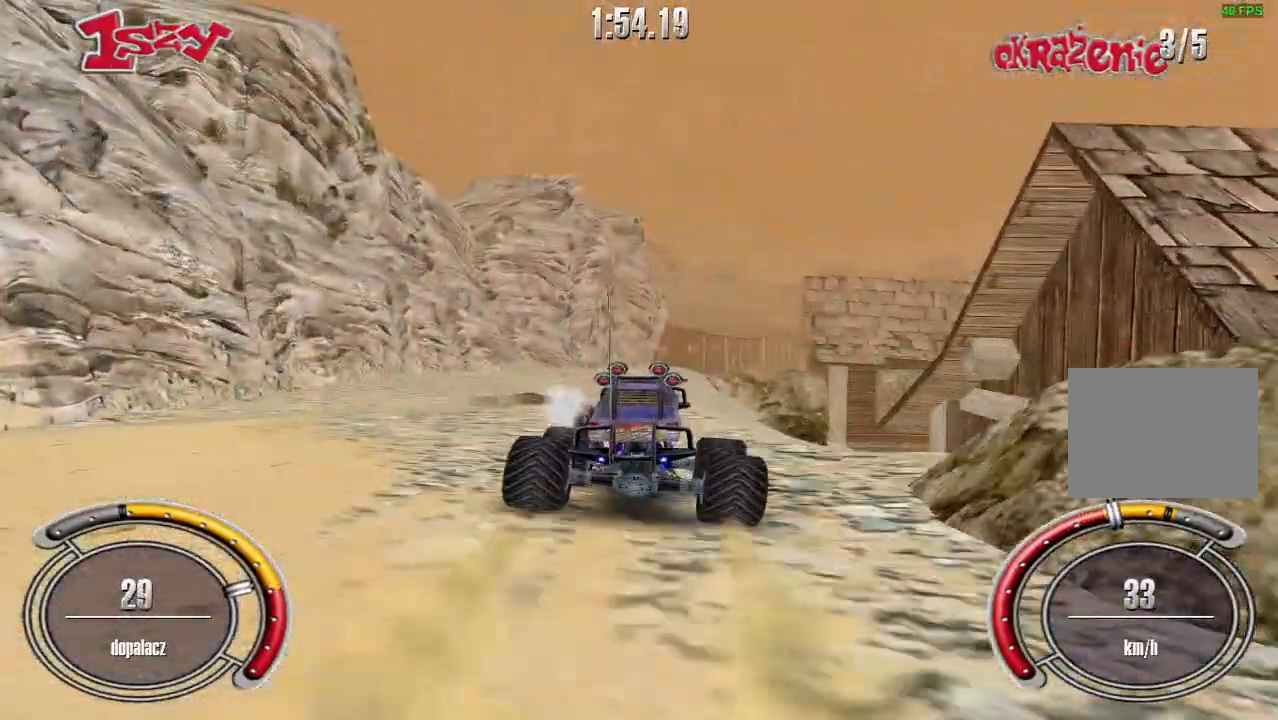
{"keys": ["shift", "up"], "events": [[180, "left", "up"]]}